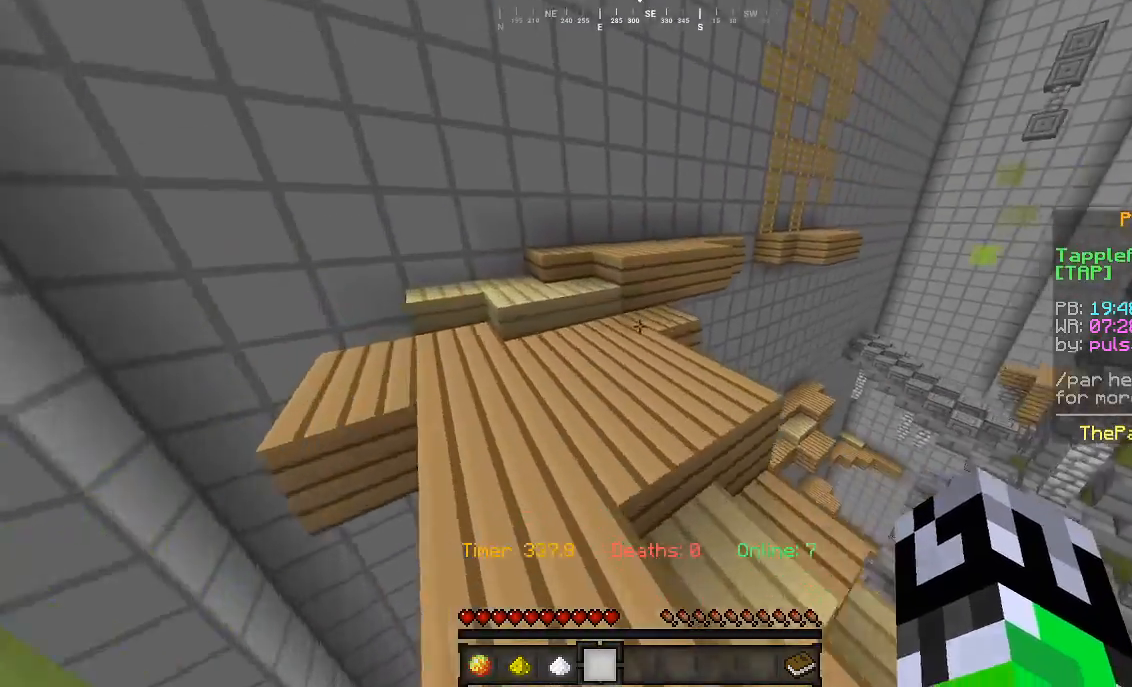
Gameplay with keyboard and mouse; each line is a JSON object with the keys and mouse buttons held at the frame after it. "events" lists presses ("down") and releases ("up") of "a", "d", "s", "w", "mouse_left" and "mouse_right" between this image and that frame as [ms after this image, input, new state], when the widget could be followed in between. "mouse_left", "mouse_right" = the "left", "right" buttons of the "mouse" list. No other keys are recorded. Fast repeated clicks can show as one long hold. Mouse movement is not recorded.
{"keys": ["w"], "mouse": [], "events": []}
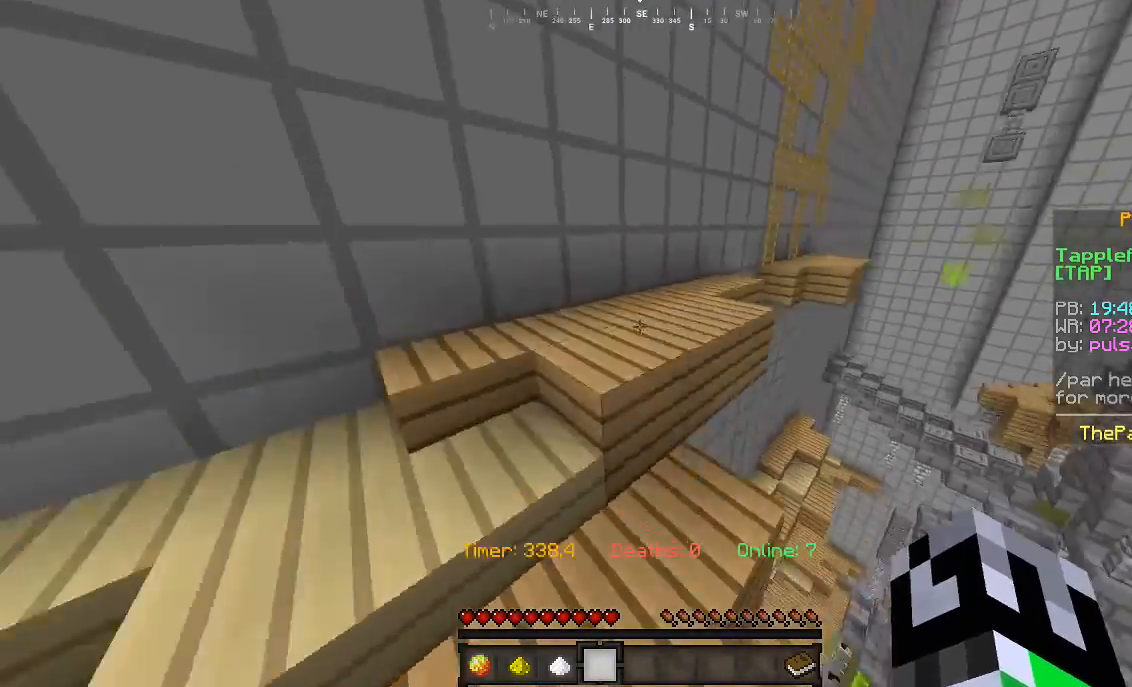
{"keys": ["w"], "mouse": [], "events": []}
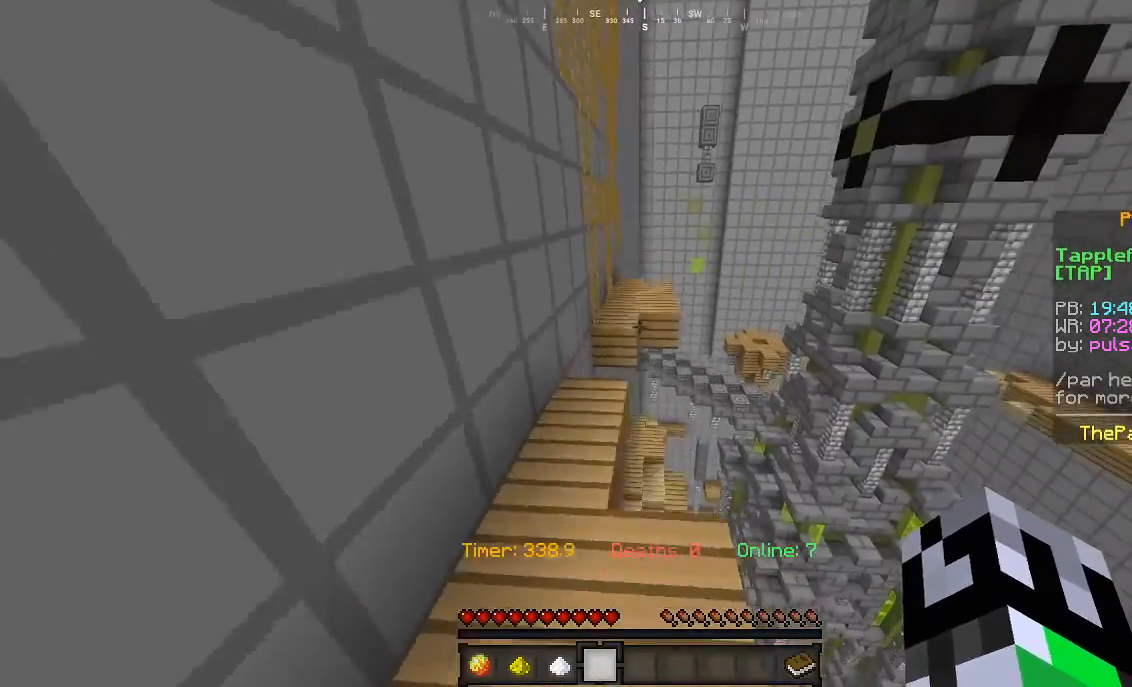
{"keys": ["w"], "mouse": [], "events": [[67, "d", "down"], [200, "d", "up"]]}
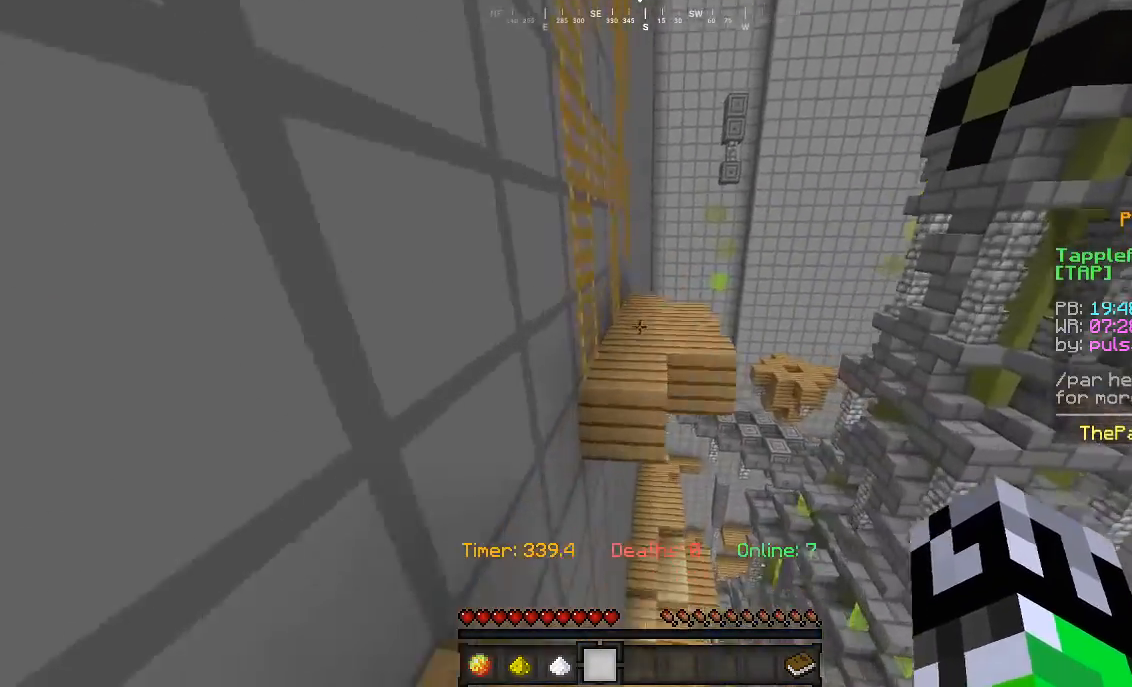
{"keys": ["a", "w"], "mouse": [], "events": [[333, "a", "down"]]}
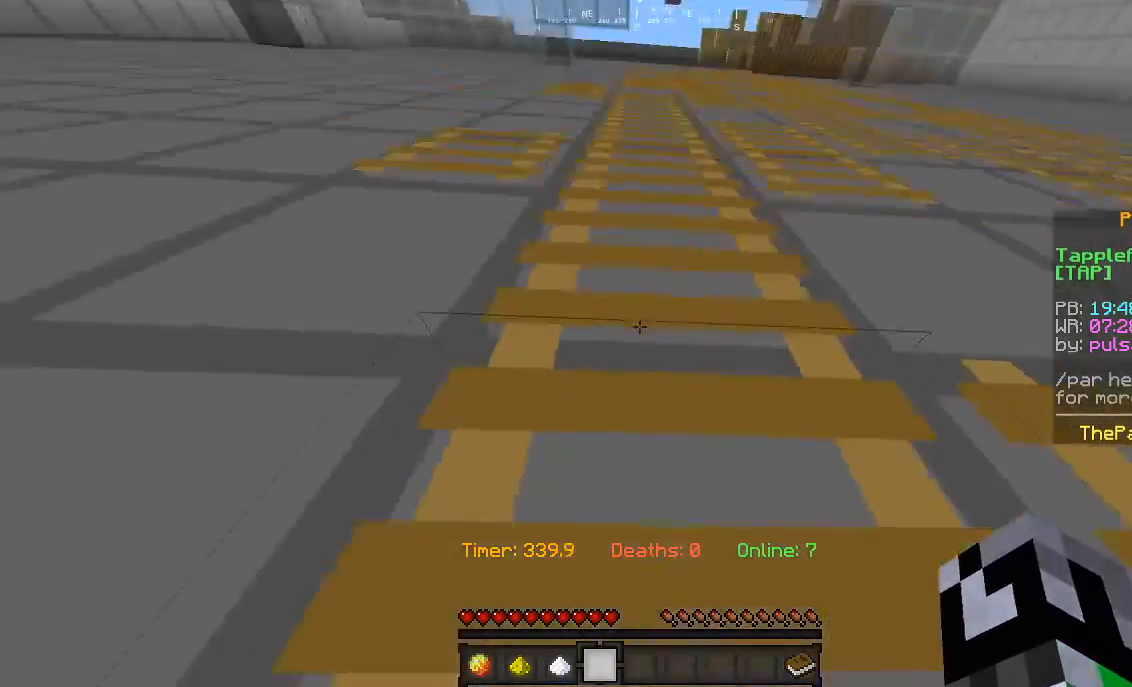
{"keys": ["w"], "mouse": [], "events": [[333, "a", "up"]]}
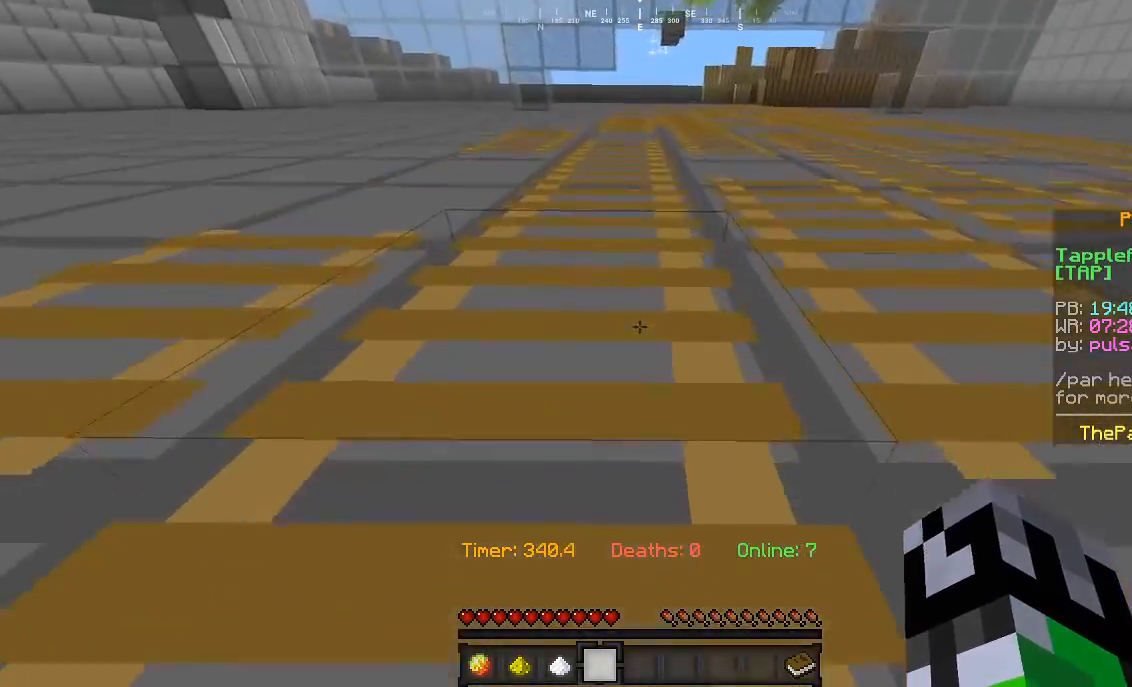
{"keys": ["w"], "mouse": [], "events": []}
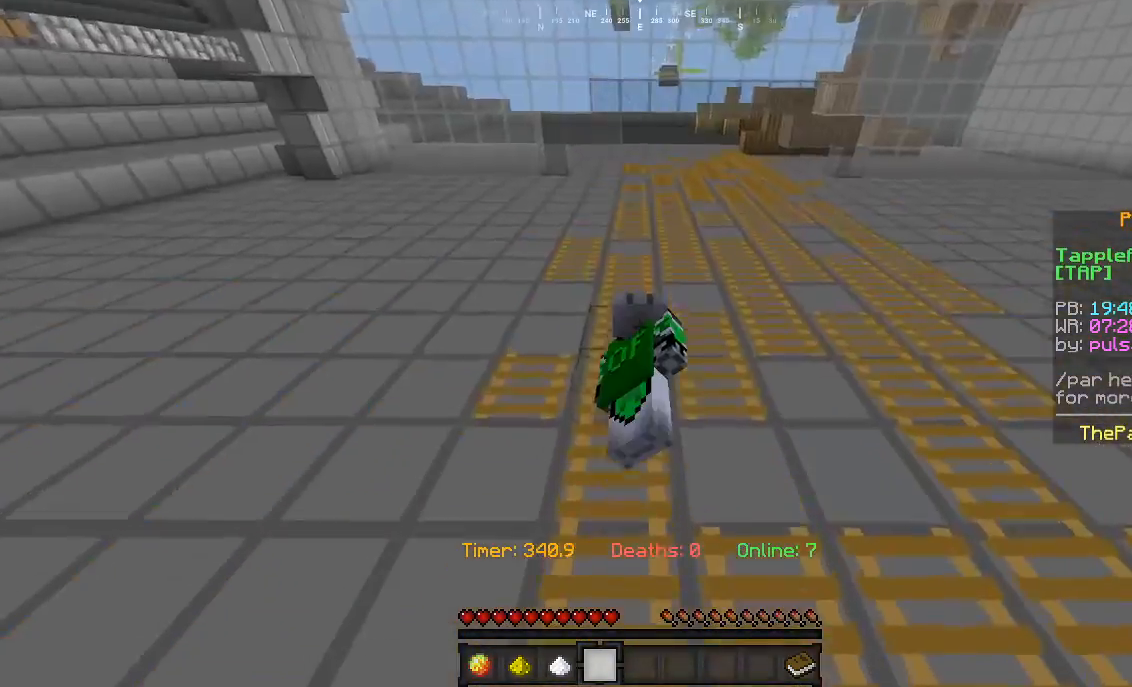
{"keys": ["w"], "mouse": [], "events": []}
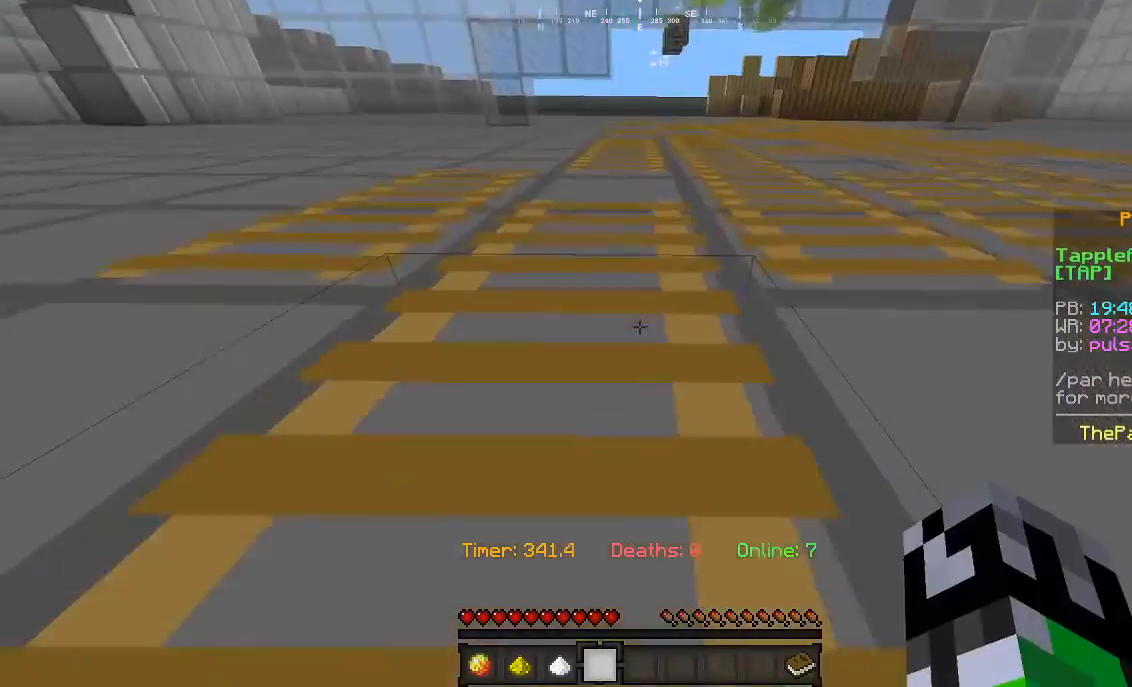
{"keys": ["w"], "mouse": [], "events": [[267, "a", "down"], [400, "a", "up"]]}
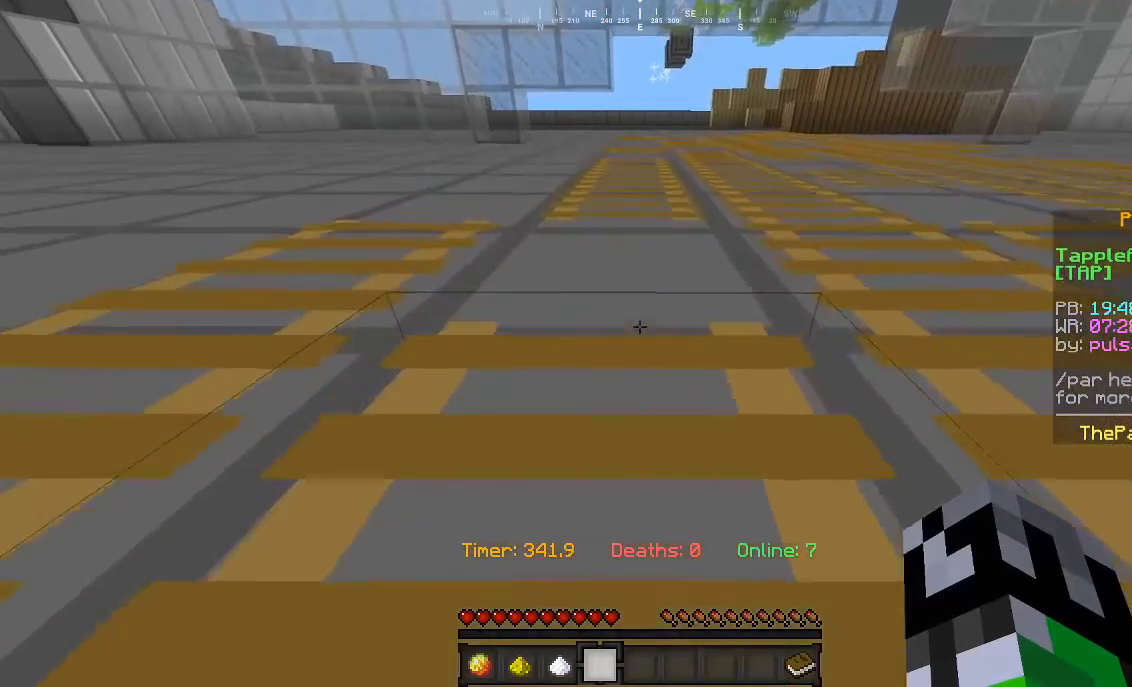
{"keys": ["d", "w"], "mouse": [], "events": [[167, "d", "down"], [333, "d", "up"], [433, "d", "down"]]}
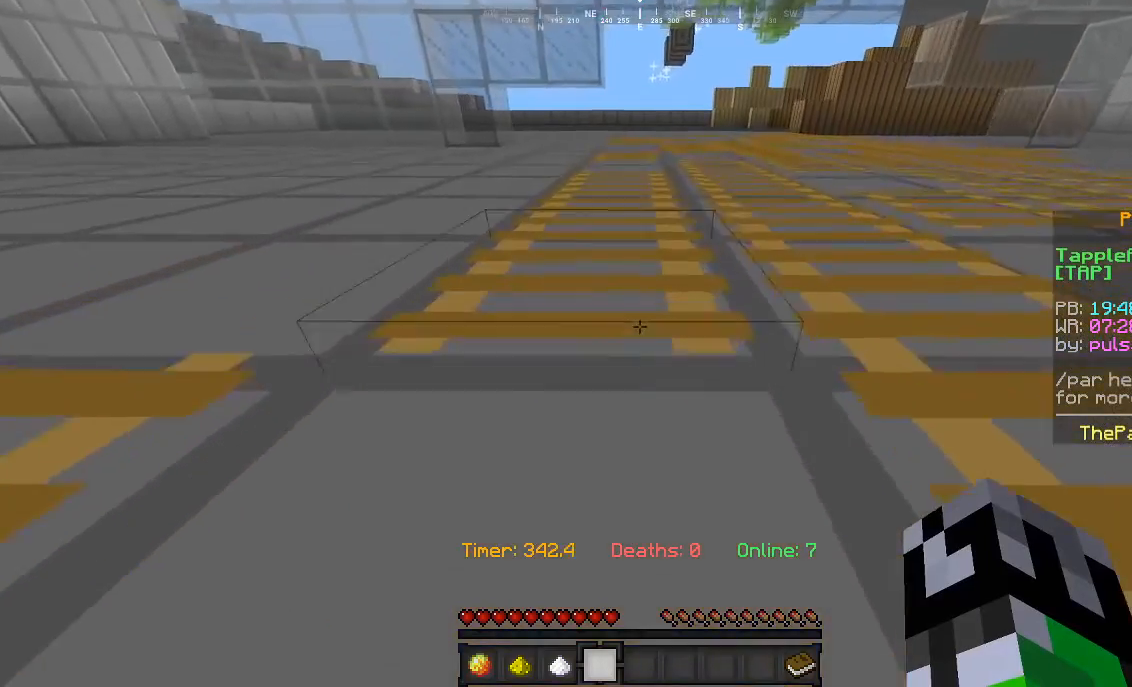
{"keys": ["a", "w"], "mouse": [], "events": [[133, "d", "up"], [433, "a", "down"]]}
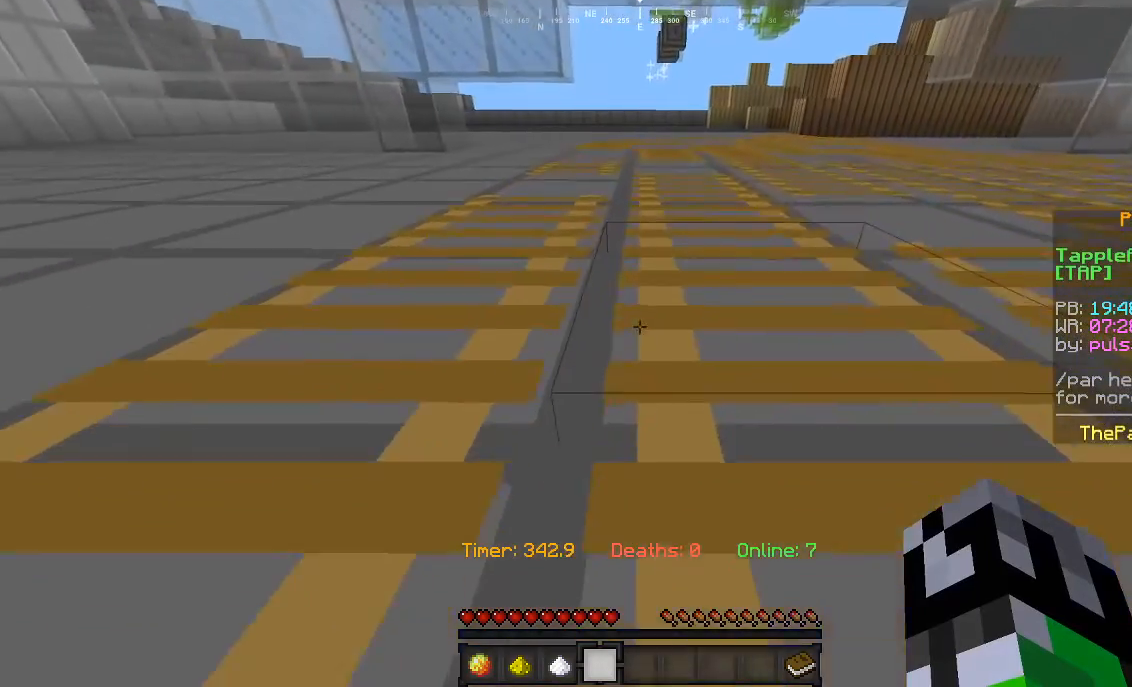
{"keys": ["w"], "mouse": [], "events": [[33, "a", "up"]]}
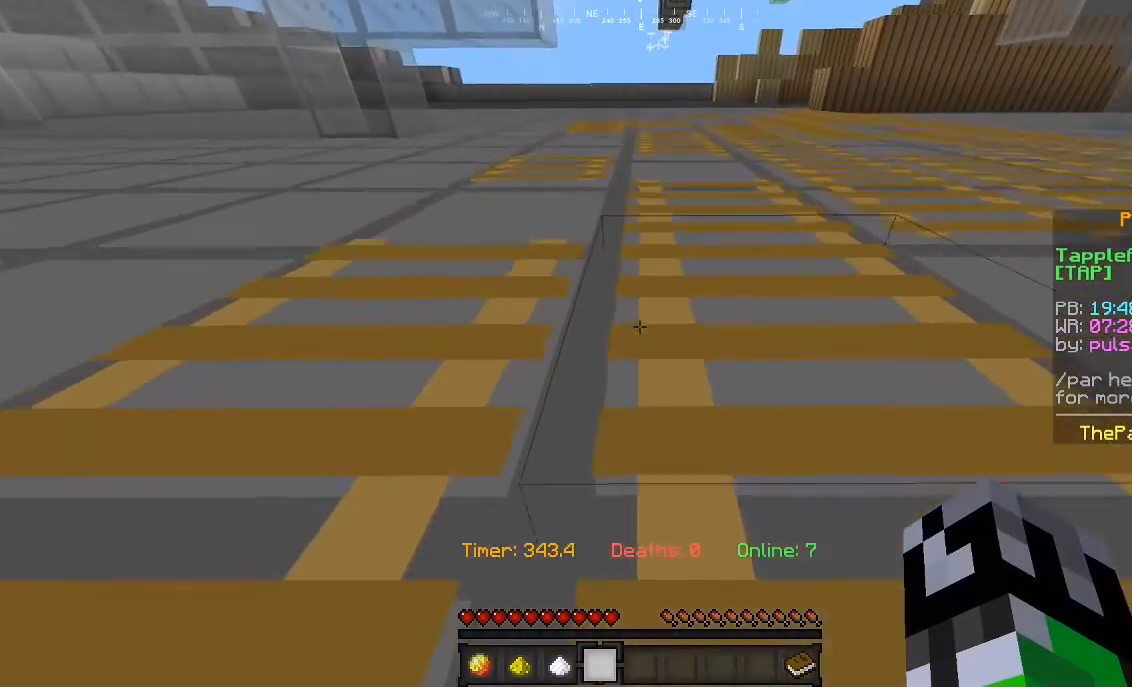
{"keys": ["w"], "mouse": [], "events": [[333, "d", "down"], [433, "d", "up"]]}
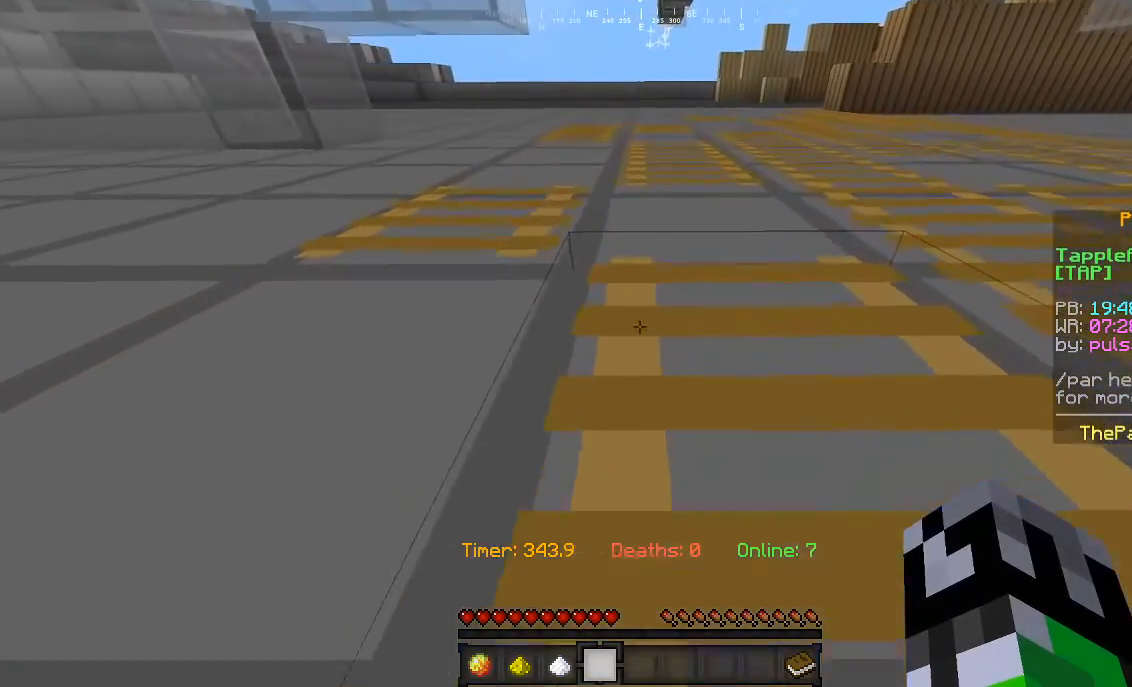
{"keys": ["w"], "mouse": [], "events": []}
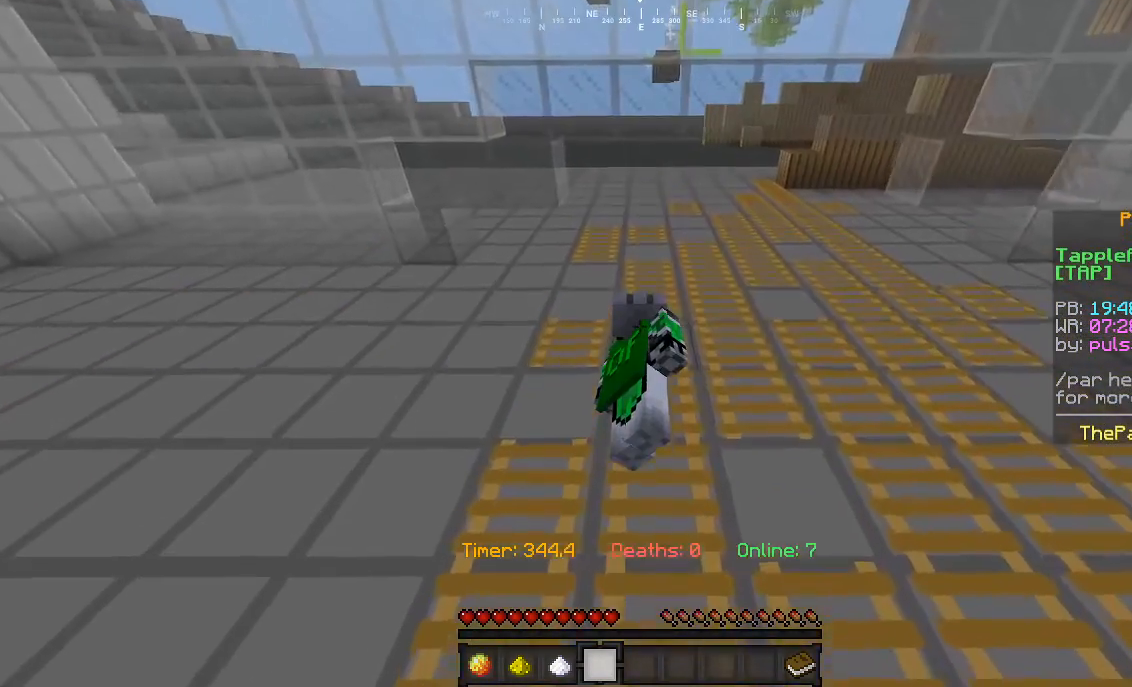
{"keys": ["d", "w"], "mouse": [], "events": [[100, "d", "down"]]}
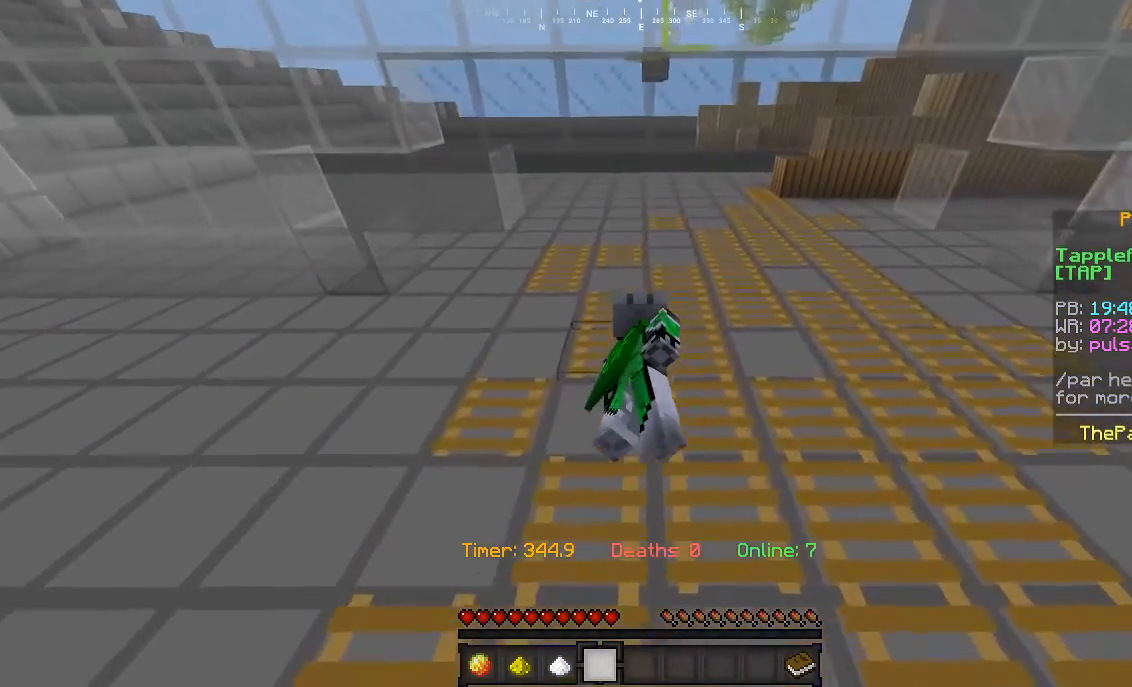
{"keys": ["w"], "mouse": [], "events": [[33, "d", "up"], [133, "a", "down"], [300, "a", "up"]]}
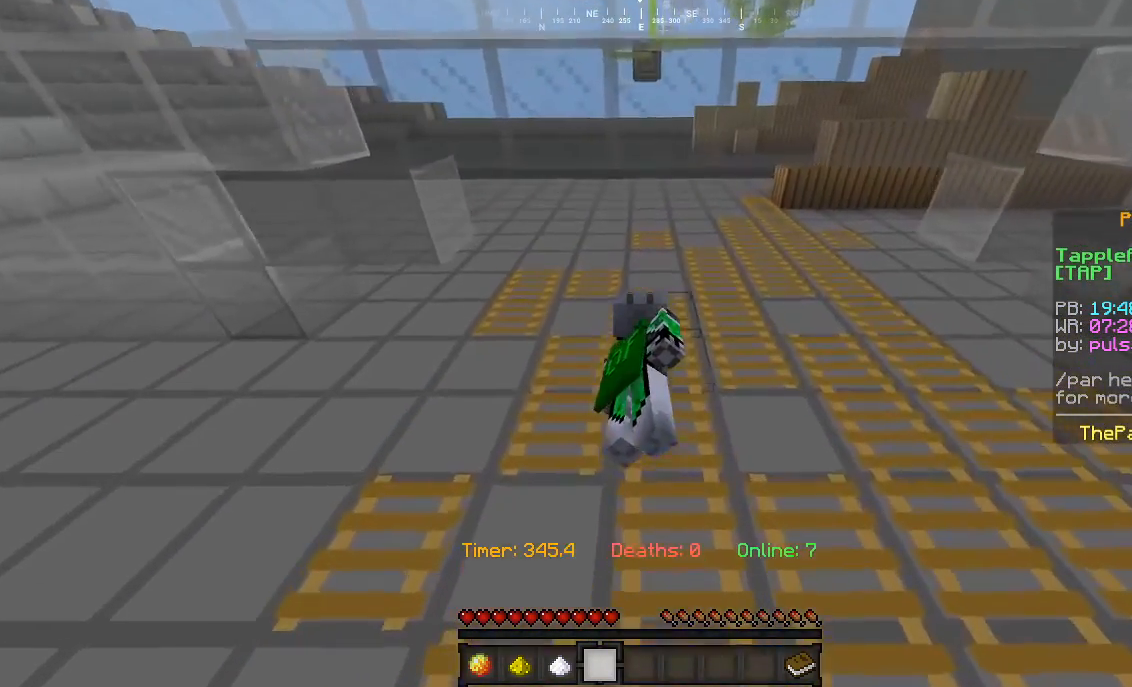
{"keys": ["w"], "mouse": [], "events": [[233, "d", "down"], [433, "d", "up"]]}
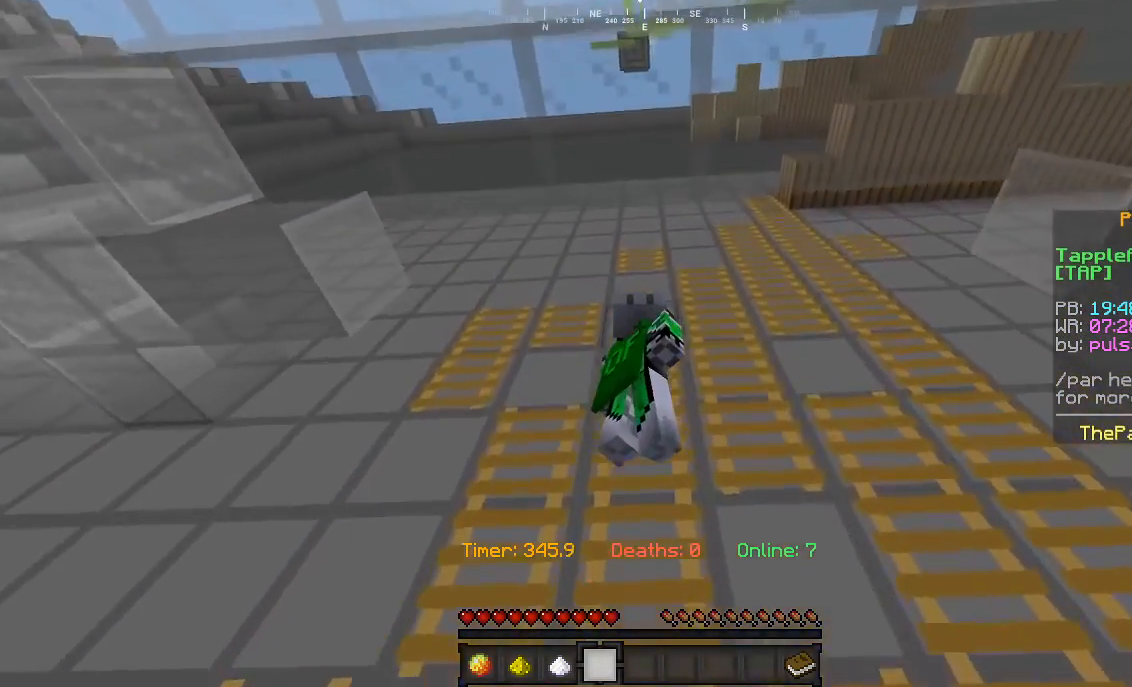
{"keys": ["w"], "mouse": [], "events": [[67, "d", "down"], [400, "d", "up"]]}
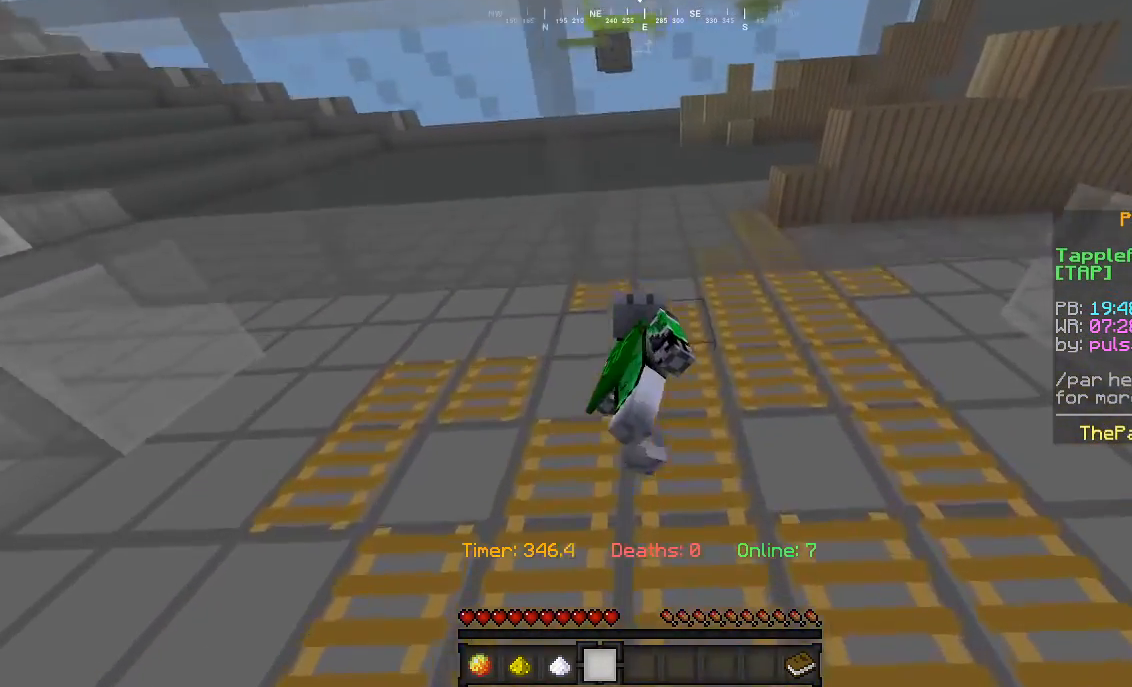
{"keys": ["d", "w"], "mouse": [], "events": [[267, "d", "down"]]}
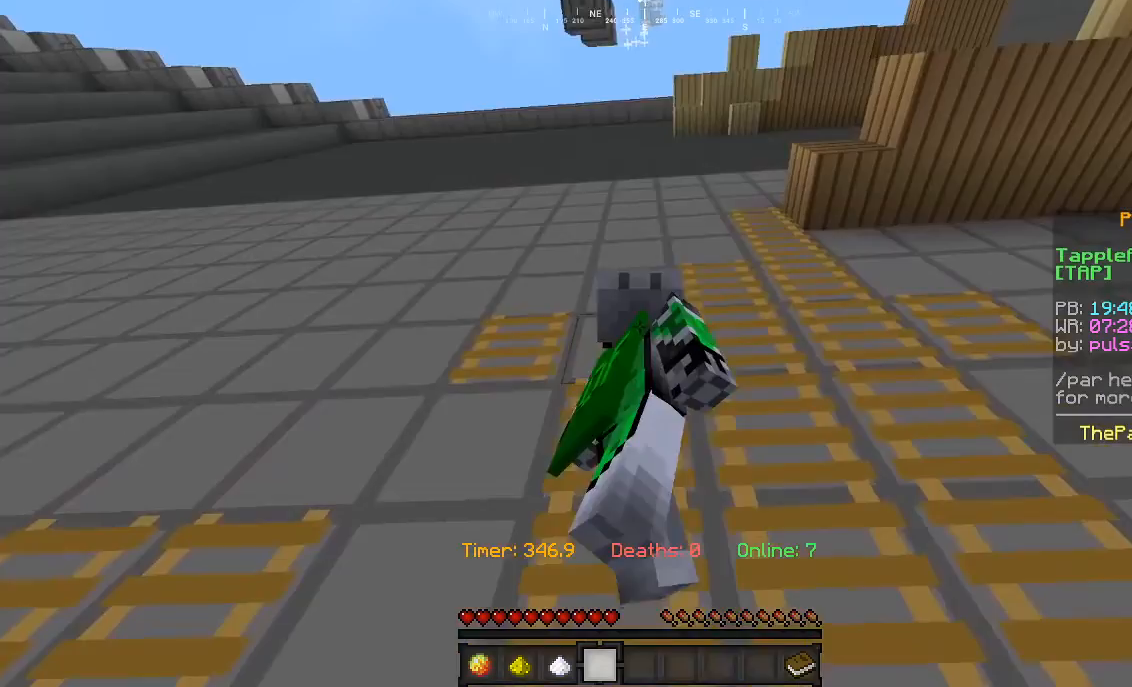
{"keys": ["w"], "mouse": [], "events": [[433, "d", "up"]]}
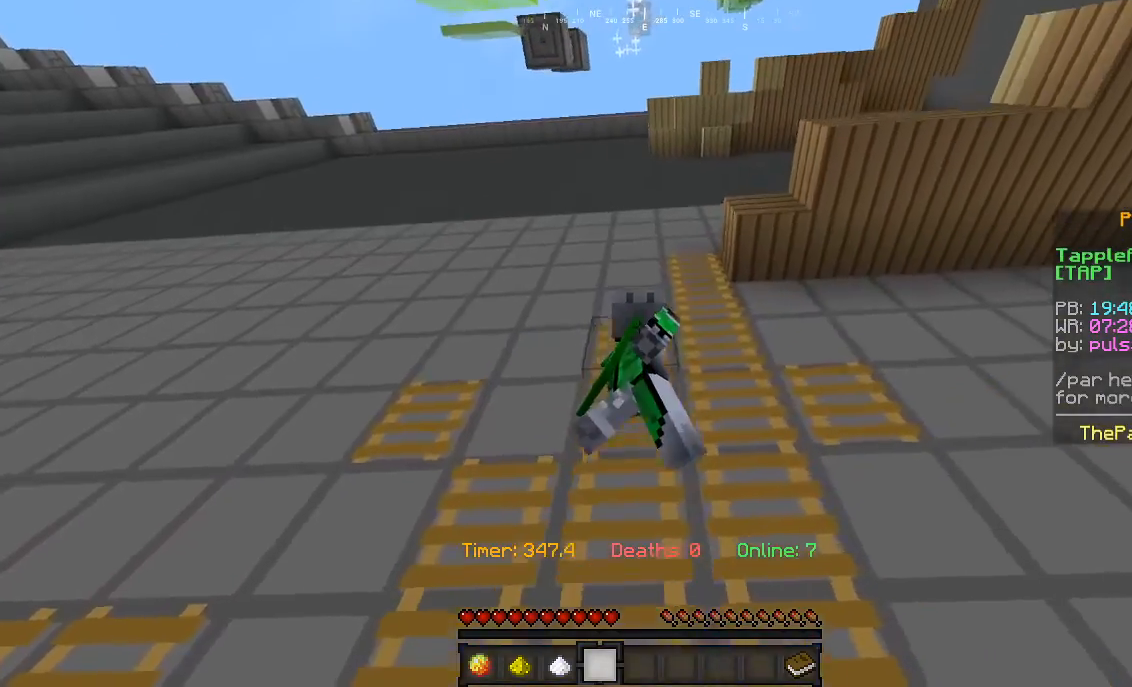
{"keys": ["w"], "mouse": [], "events": []}
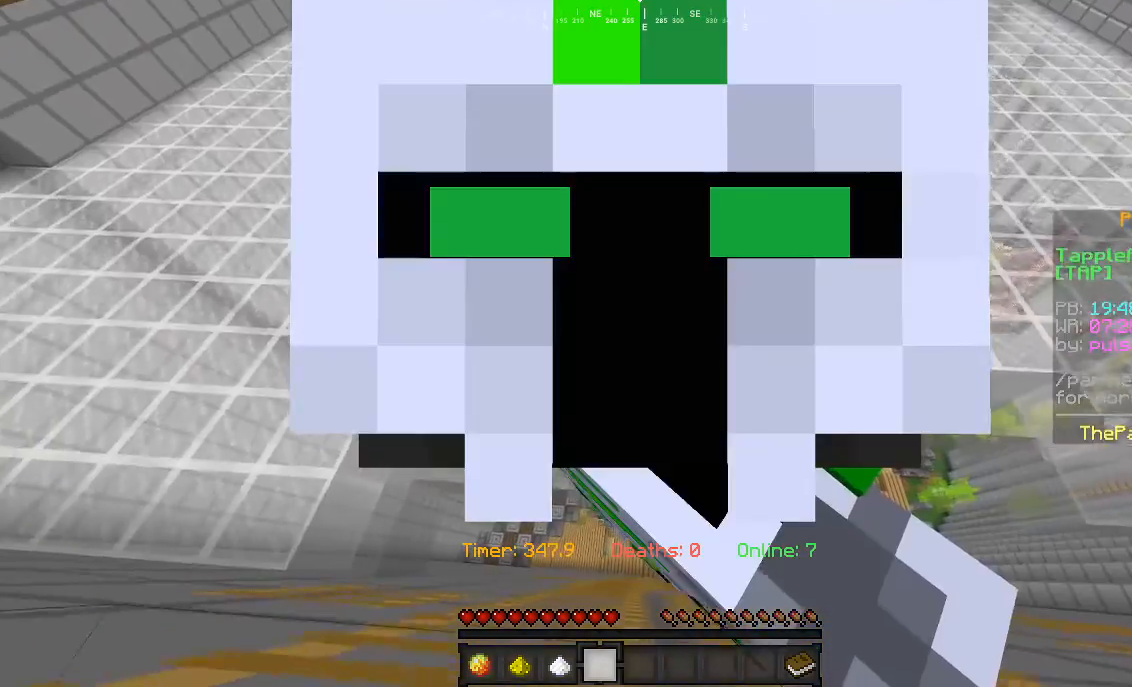
{"keys": ["w"], "mouse": [], "events": []}
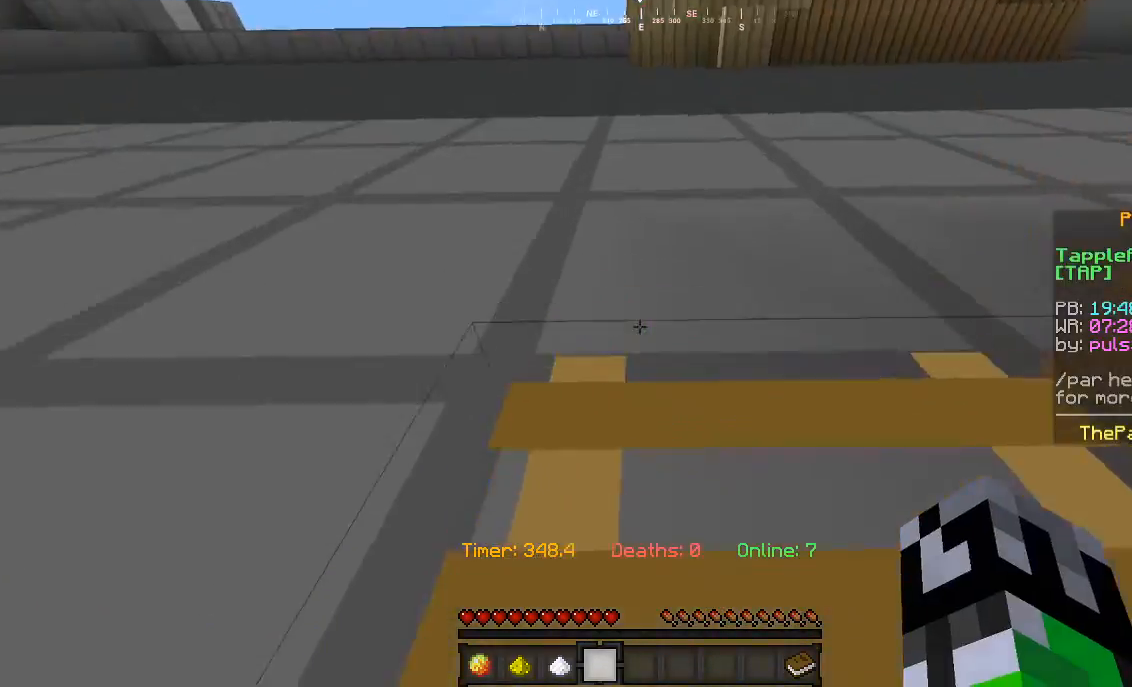
{"keys": ["w"], "mouse": [], "events": []}
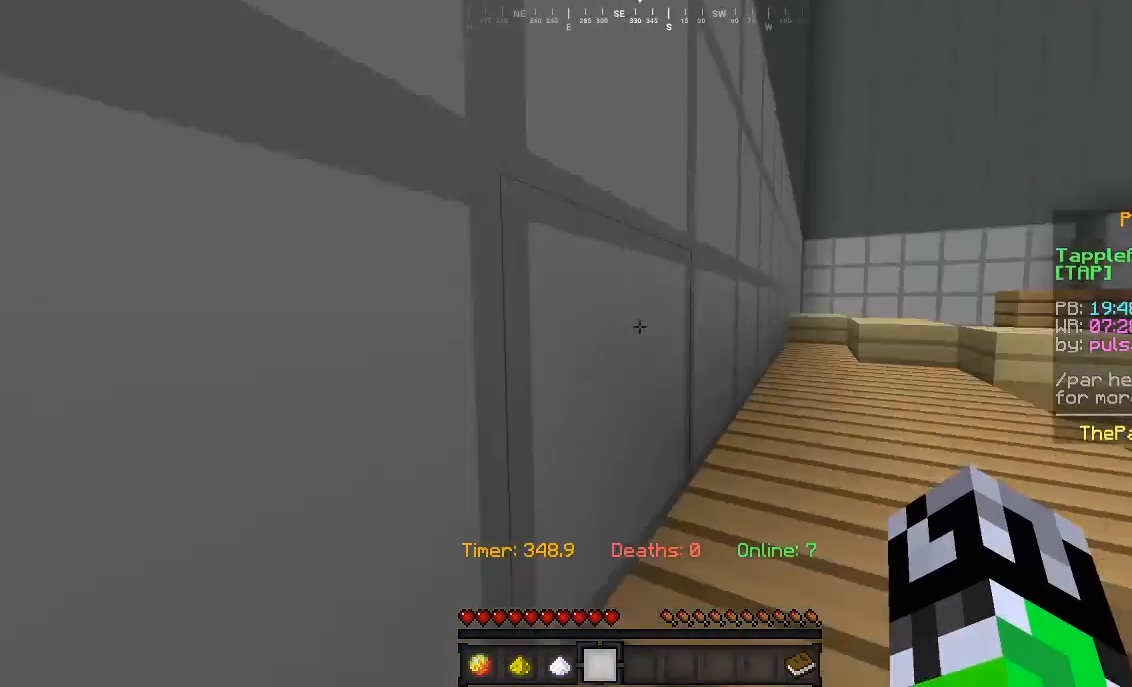
{"keys": ["w"], "mouse": [], "events": []}
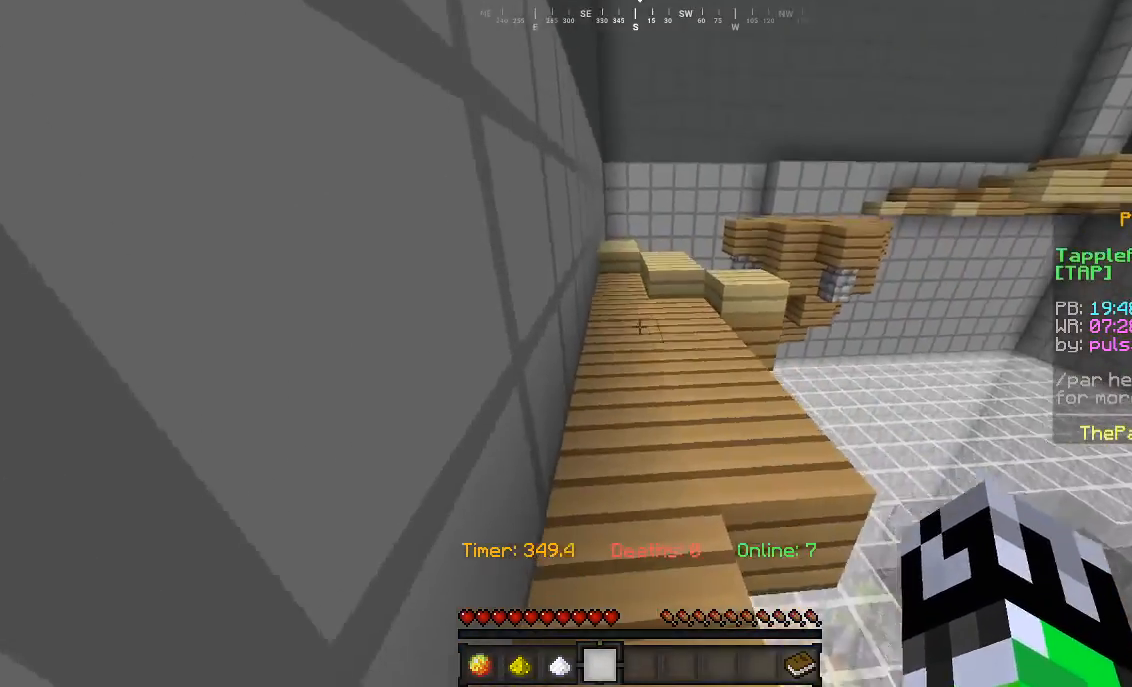
{"keys": ["w"], "mouse": [], "events": []}
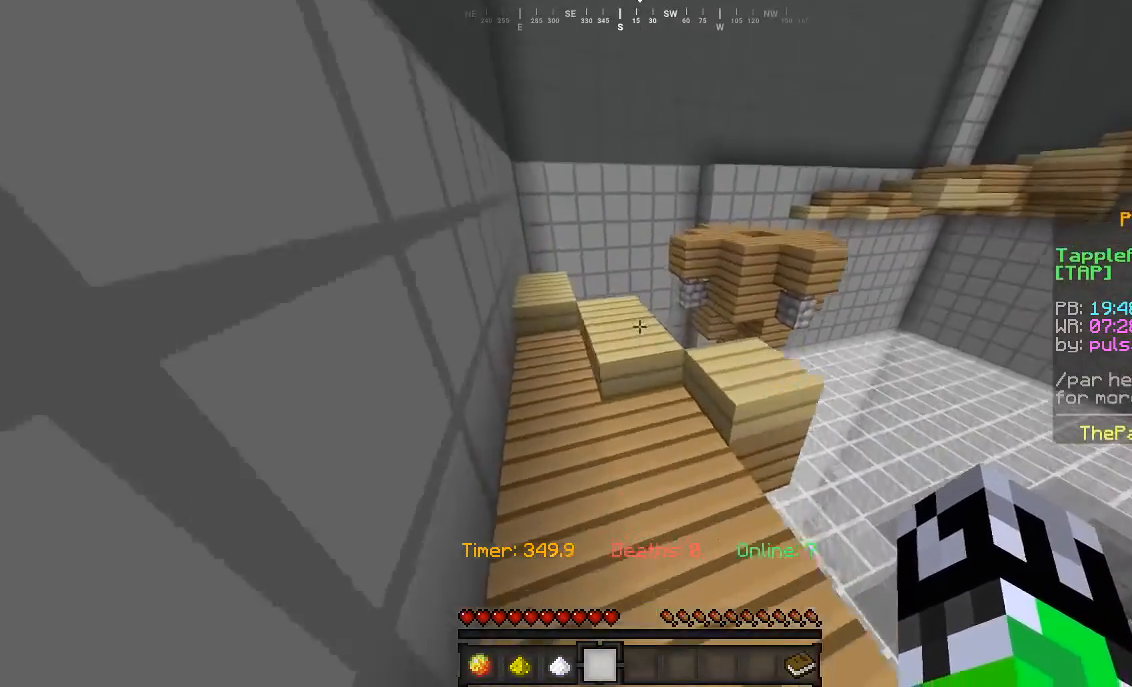
{"keys": ["w"], "mouse": [], "events": []}
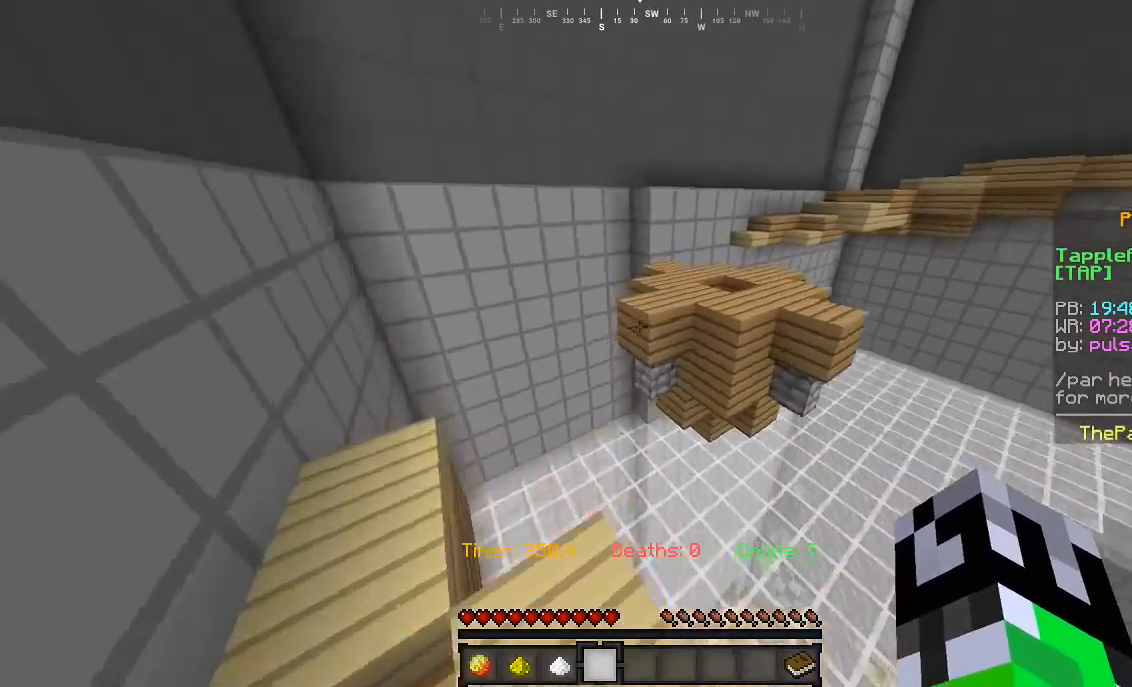
{"keys": ["w"], "mouse": [], "events": []}
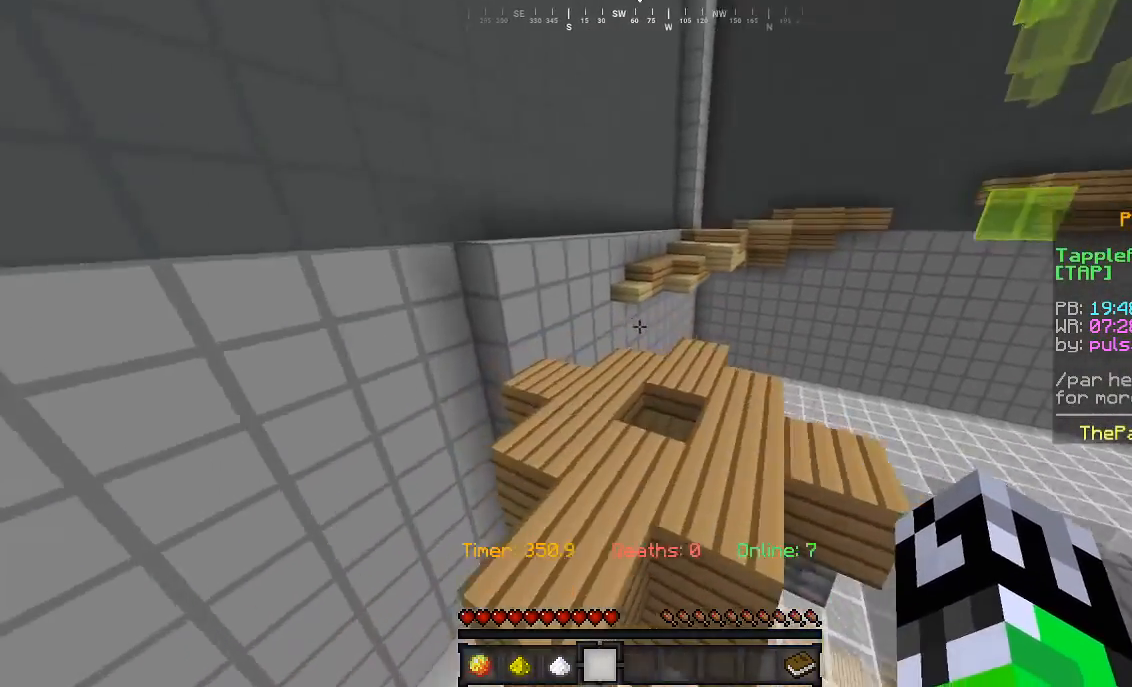
{"keys": ["w"], "mouse": [], "events": []}
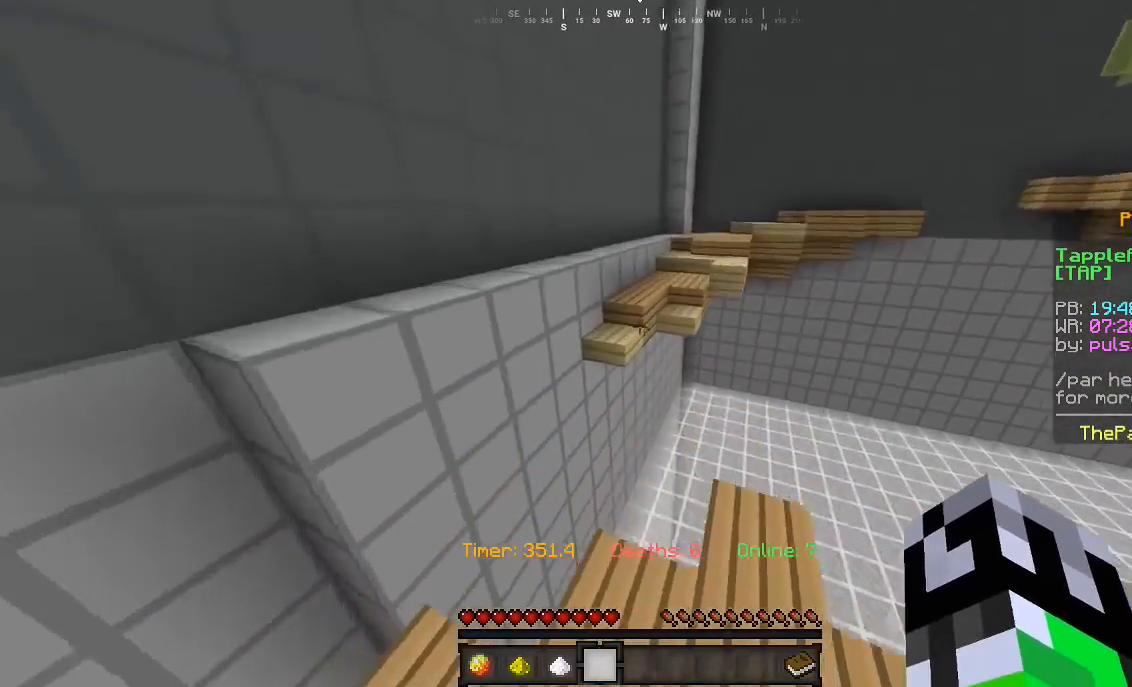
{"keys": ["w"], "mouse": [], "events": []}
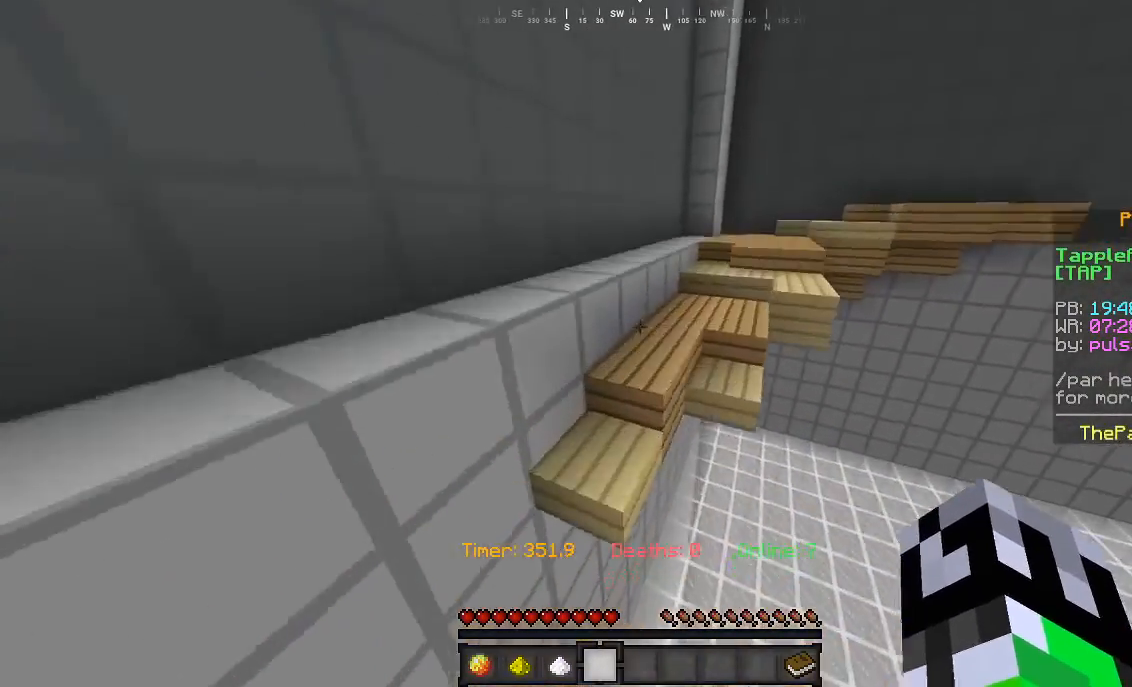
{"keys": ["w"], "mouse": [], "events": [[67, "a", "down"], [200, "a", "up"]]}
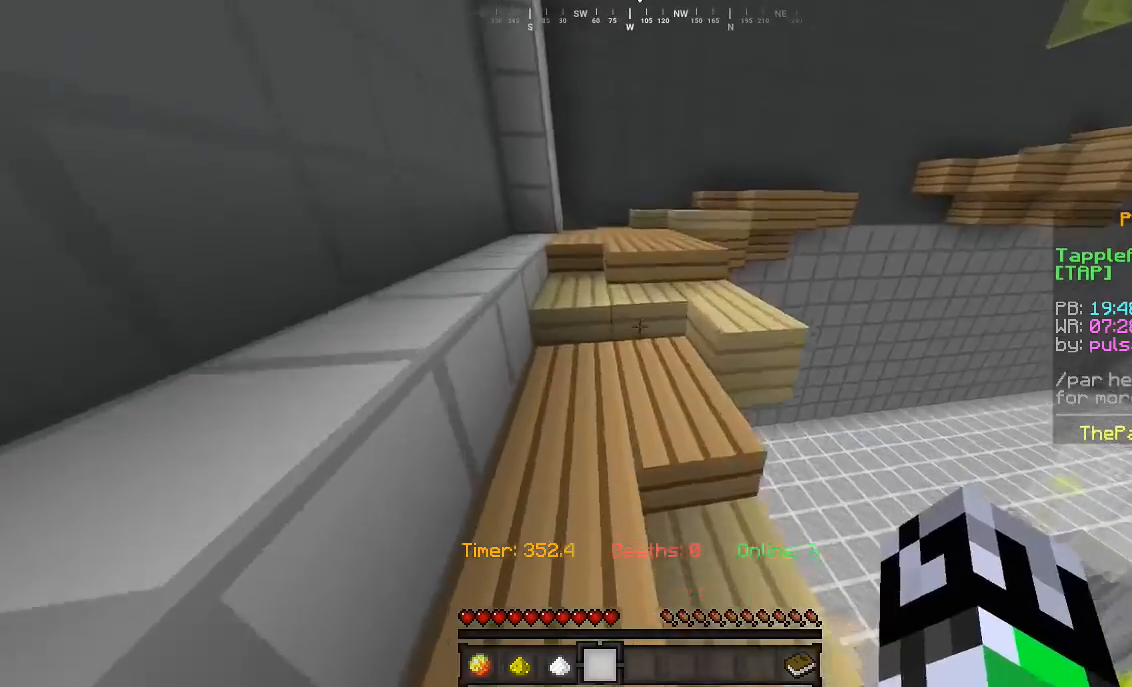
{"keys": ["w"], "mouse": [], "events": [[333, "d", "down"], [500, "d", "up"]]}